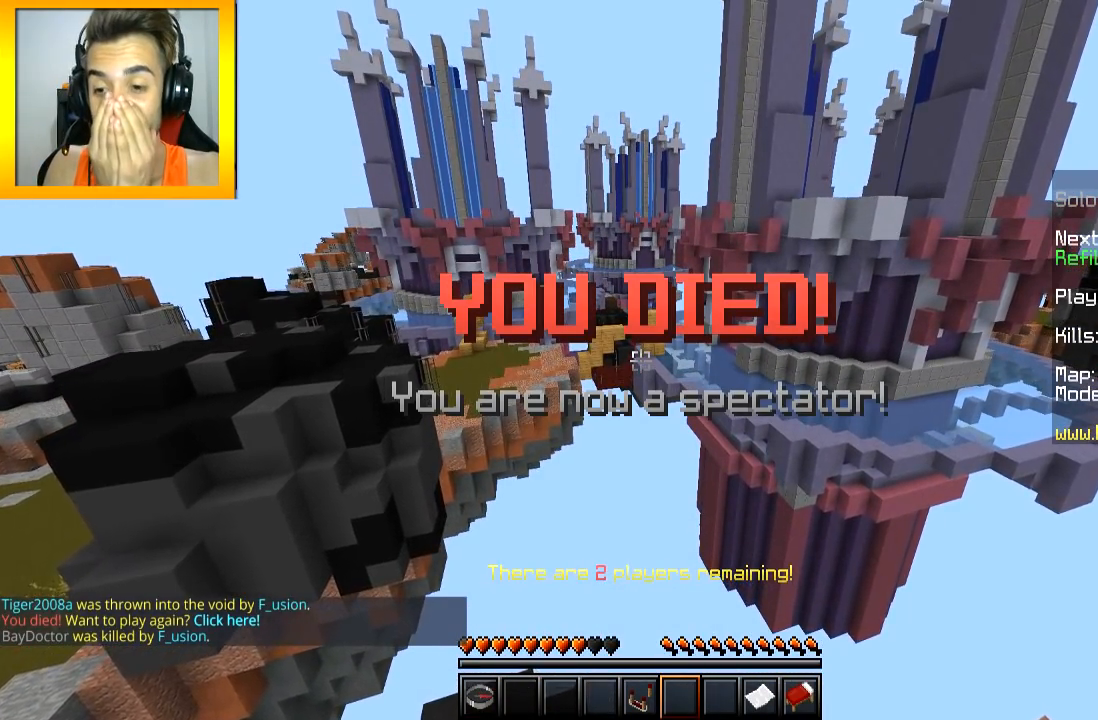
Gameplay with keyboard and mouse; each line is a JSON object with the keys and mouse buttons held at the frame after it. "events" lists presses ("down") and releases ("up") of "a", "d", "s", "space", "w", "mouse_left" and "mouse_right" between this image and that frame as [ms after this image, input, new state], when the widget could be followed in between. "mouse_left", "mouse_right" = the "left", "right" buttons of the "mouse" list. No other keys are recorded. Fast repeated clicks can show as one long hold. Mouse movement is not recorded.
{"keys": [], "mouse": [], "events": []}
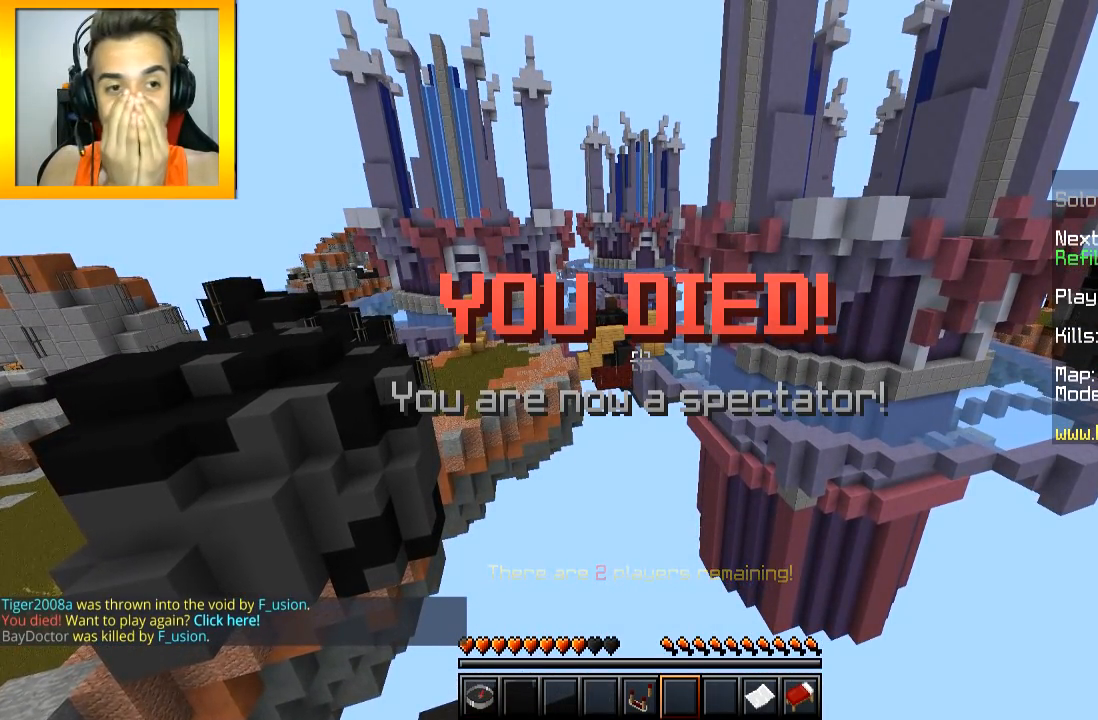
{"keys": [], "mouse": [], "events": []}
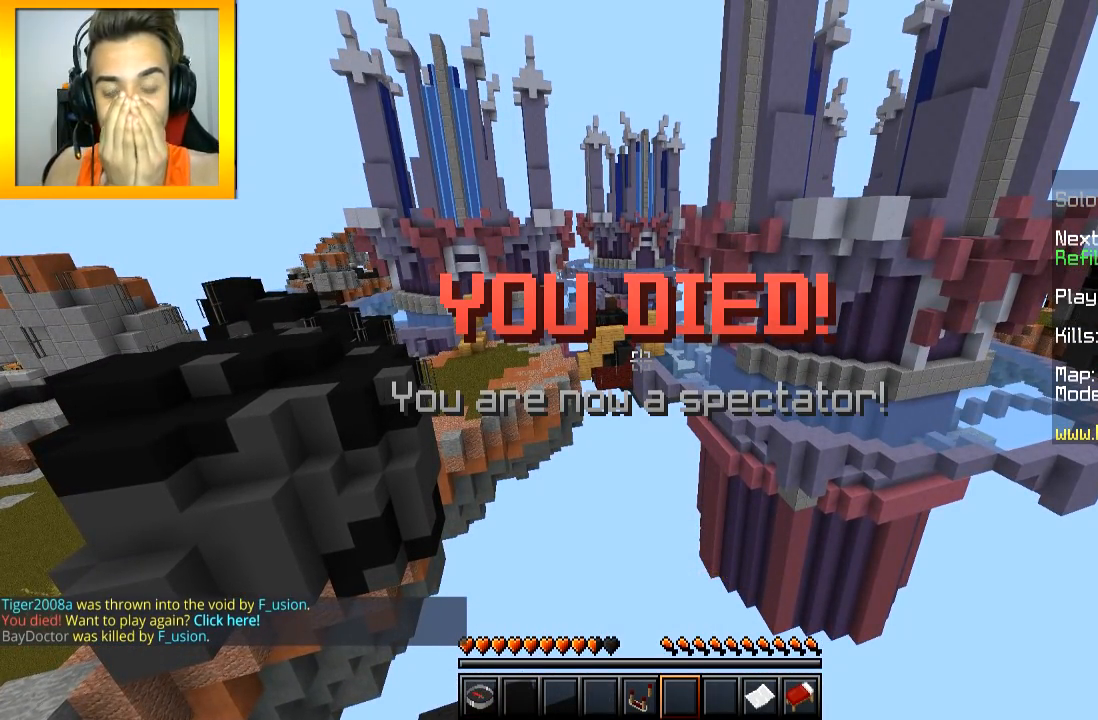
{"keys": [], "mouse": [], "events": []}
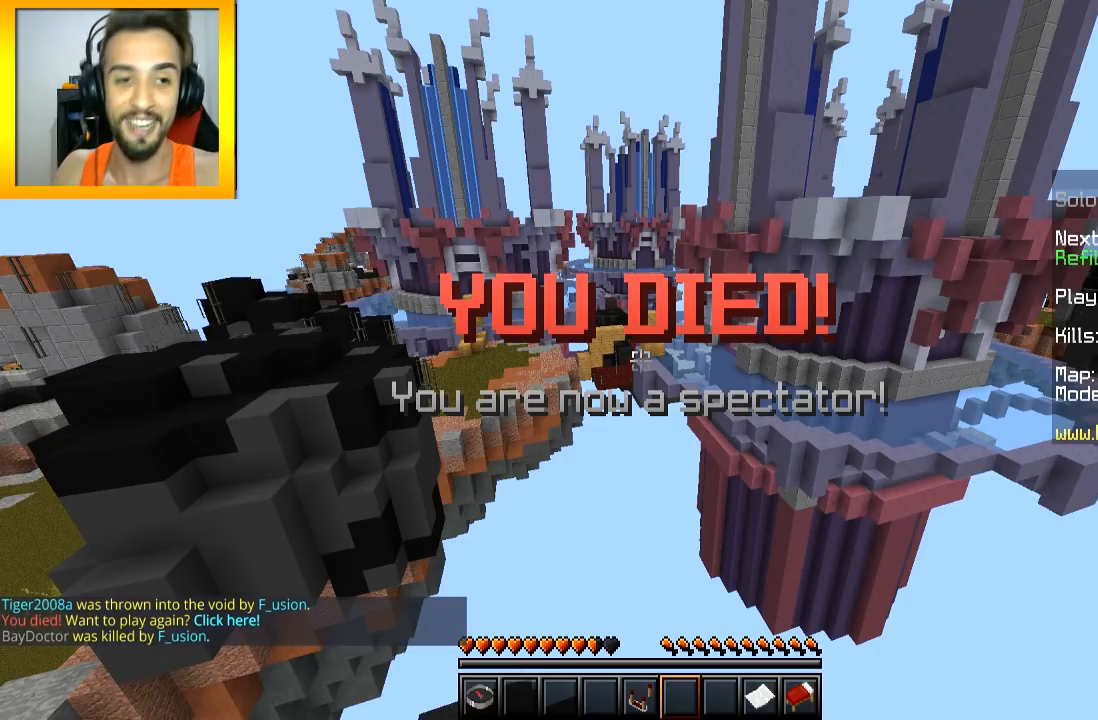
{"keys": [], "mouse": [], "events": []}
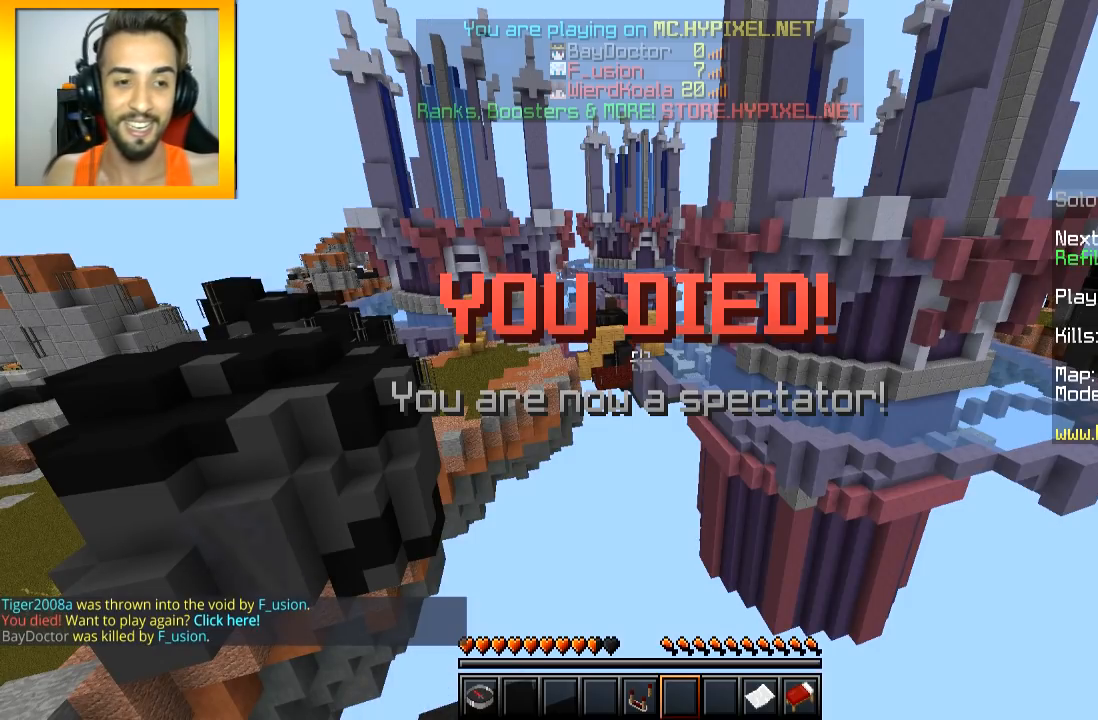
{"keys": [], "mouse": [], "events": []}
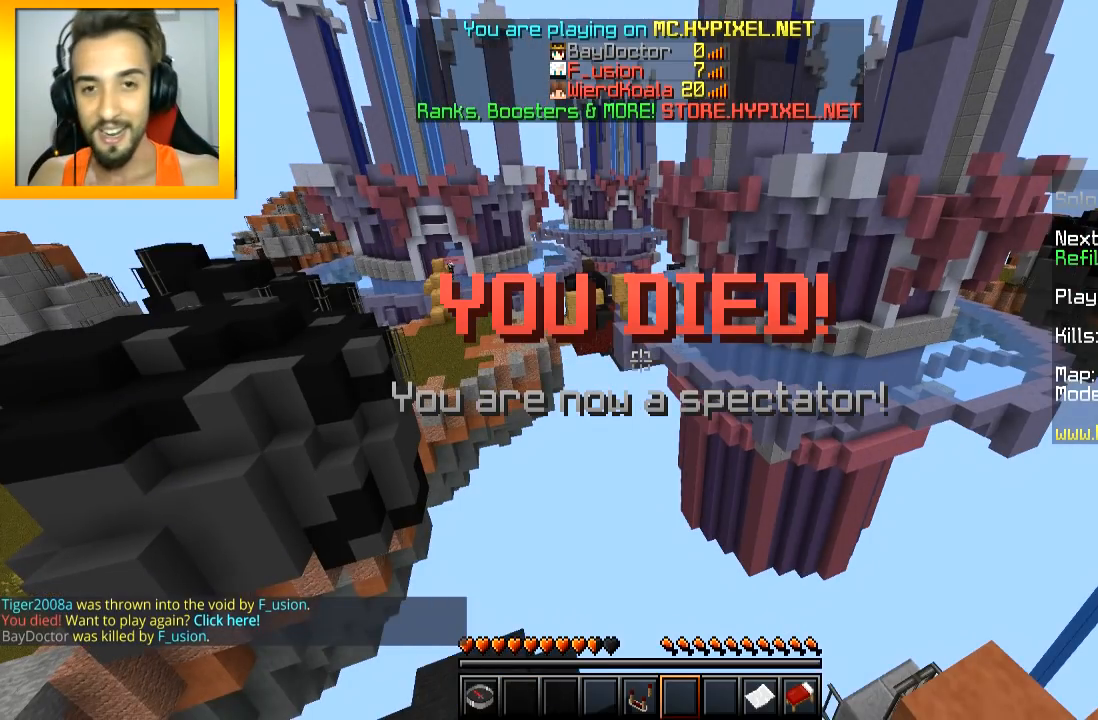
{"keys": [], "mouse": [], "events": [[200, "w", "down"], [350, "w", "up"]]}
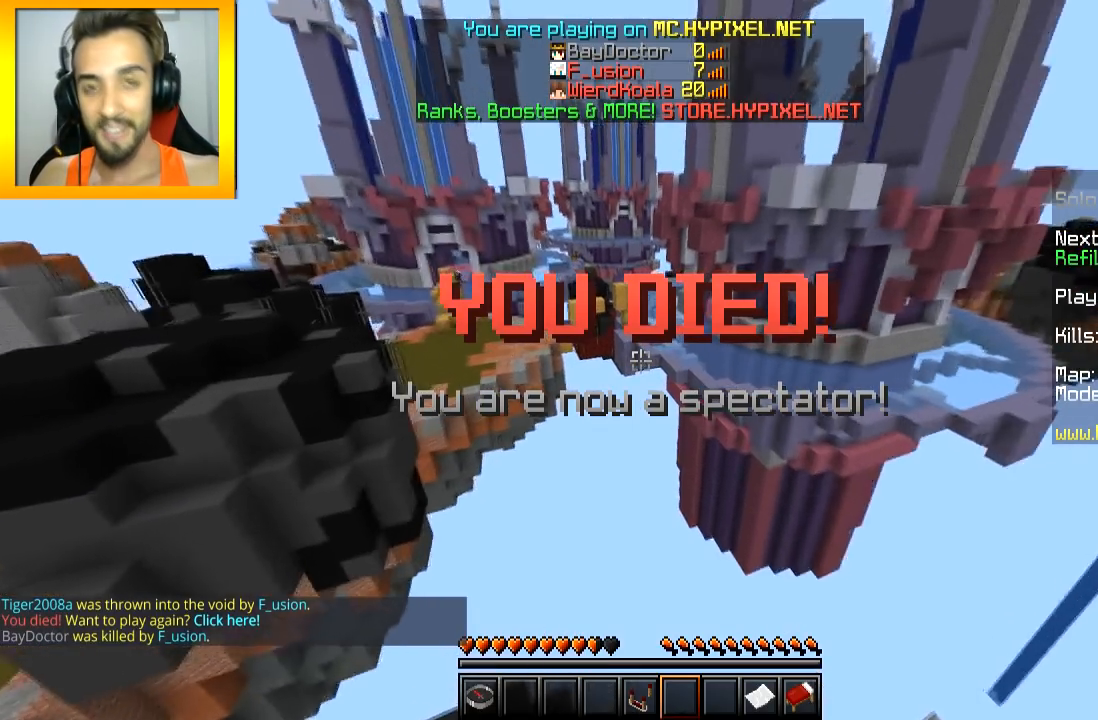
{"keys": [], "mouse": [], "events": []}
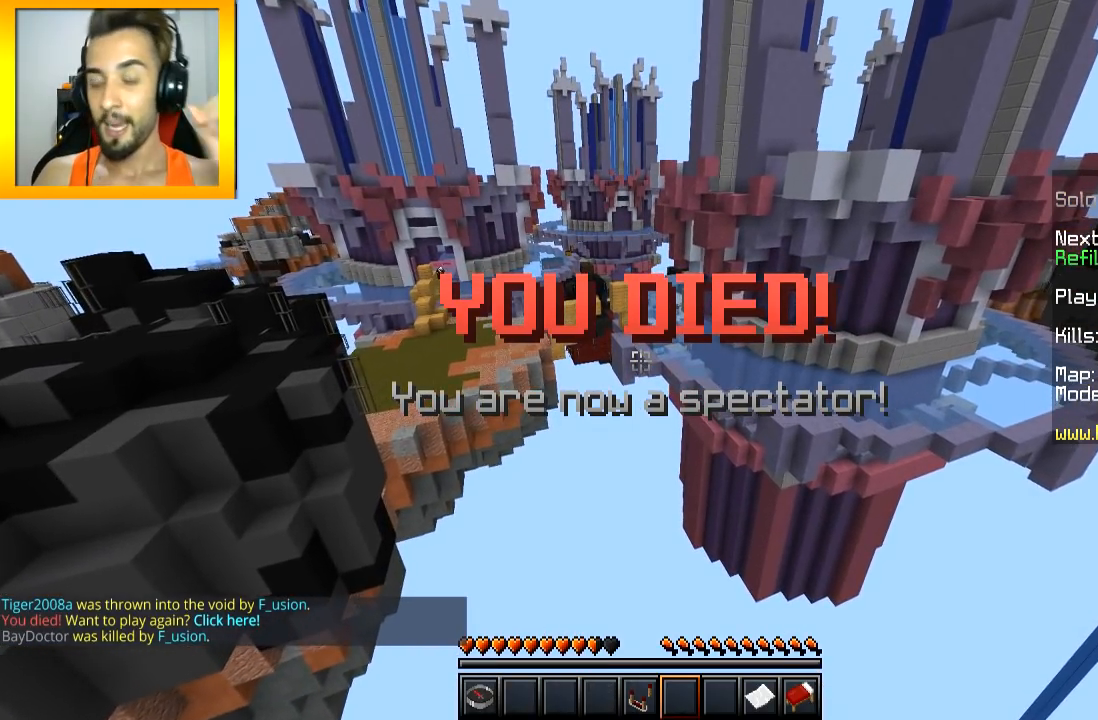
{"keys": [], "mouse": [], "events": []}
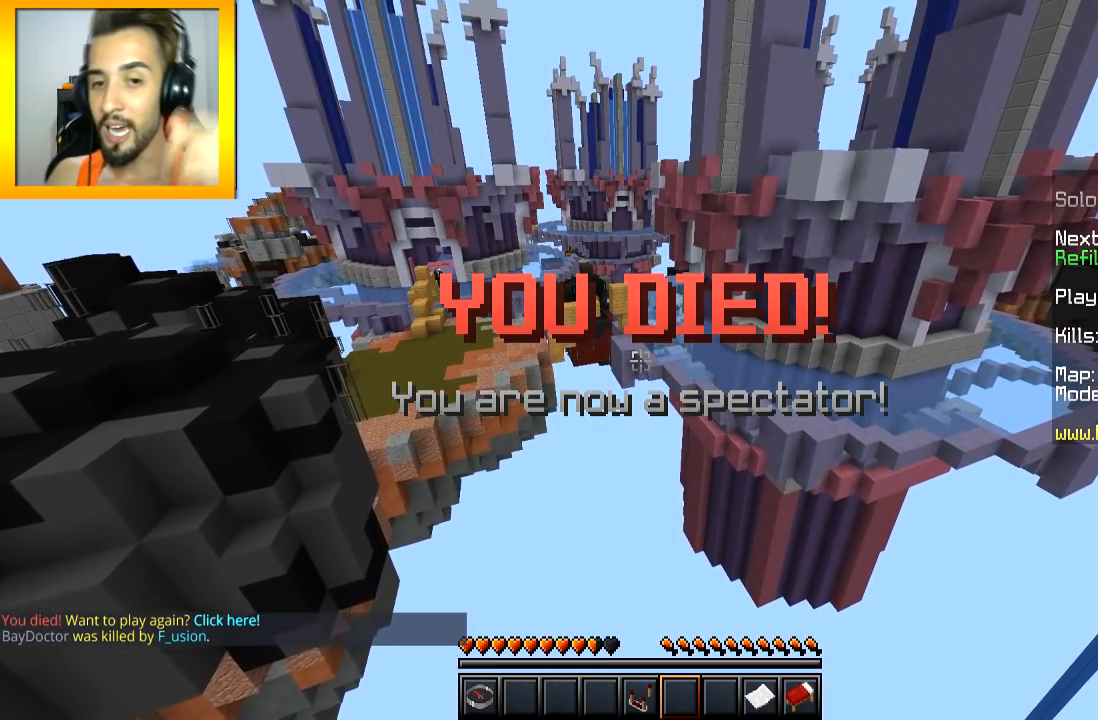
{"keys": [], "mouse": [], "events": []}
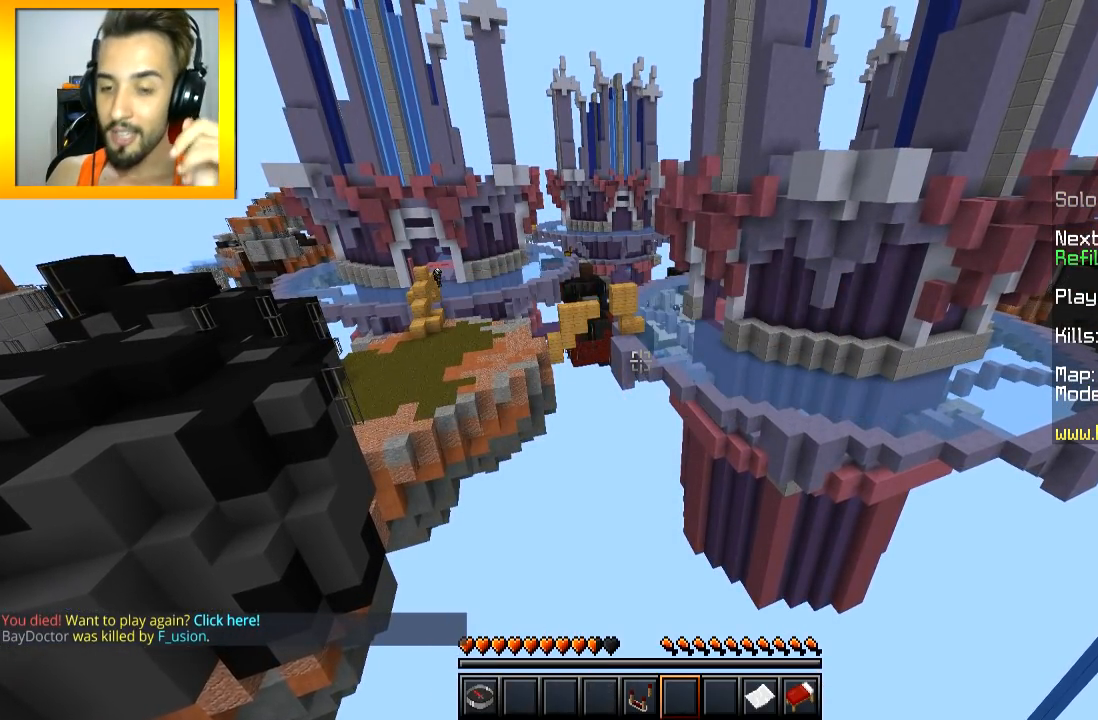
{"keys": [], "mouse": [], "events": []}
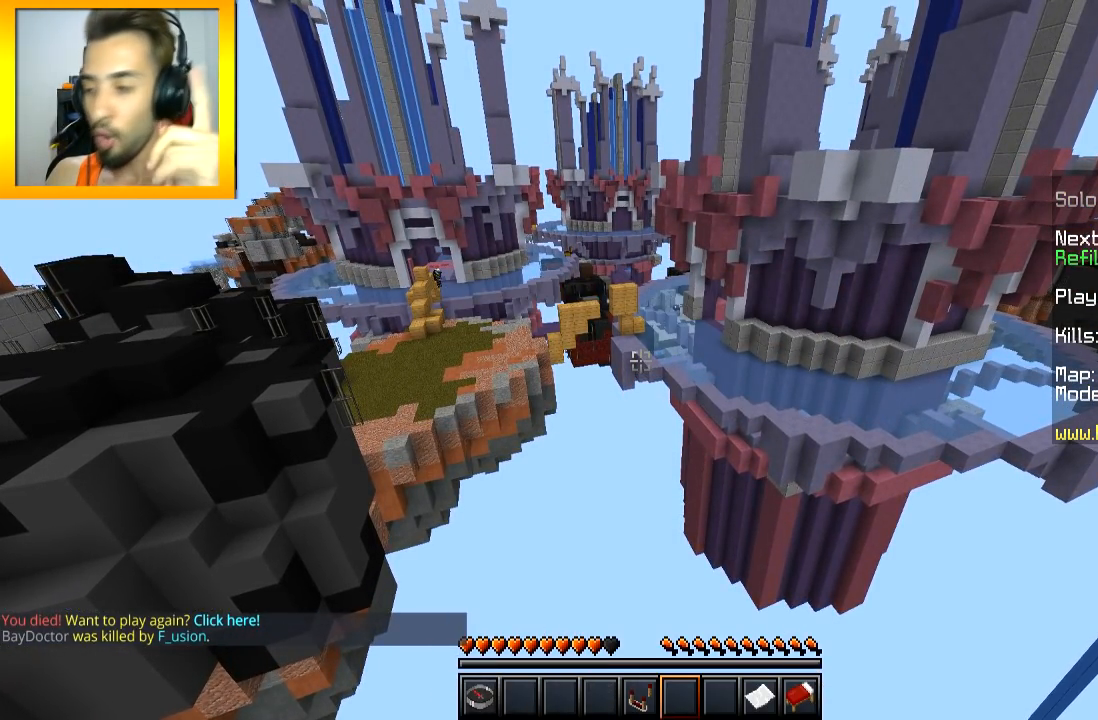
{"keys": [], "mouse": [], "events": []}
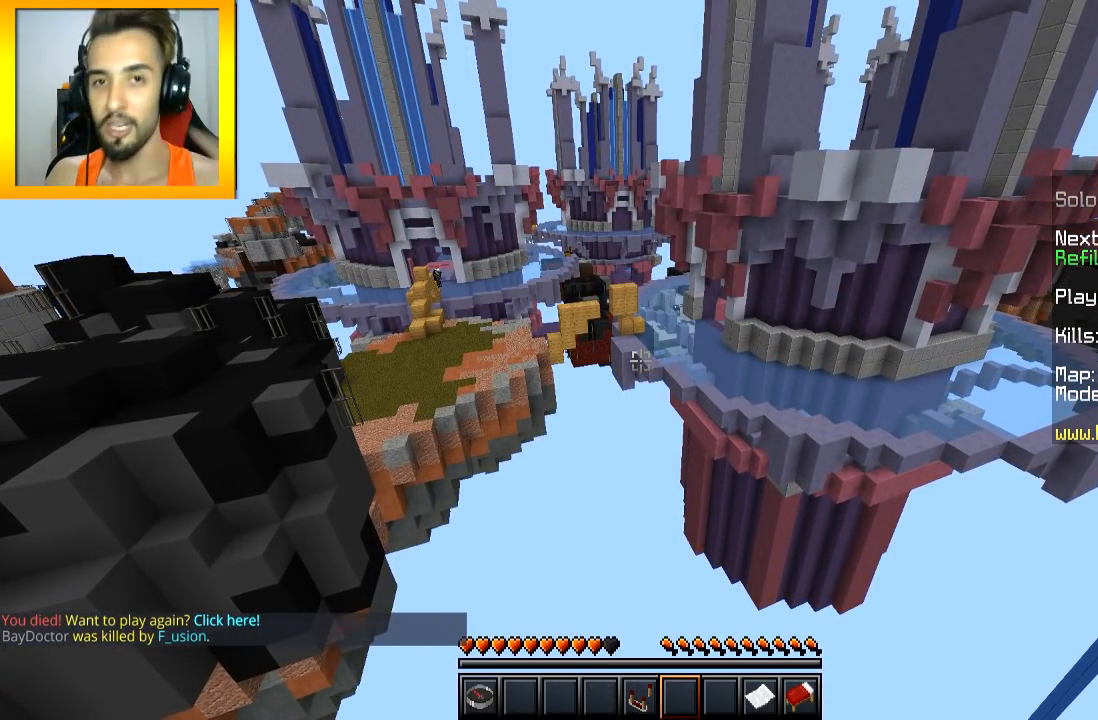
{"keys": ["w"], "mouse": [], "events": [[501, "w", "down"]]}
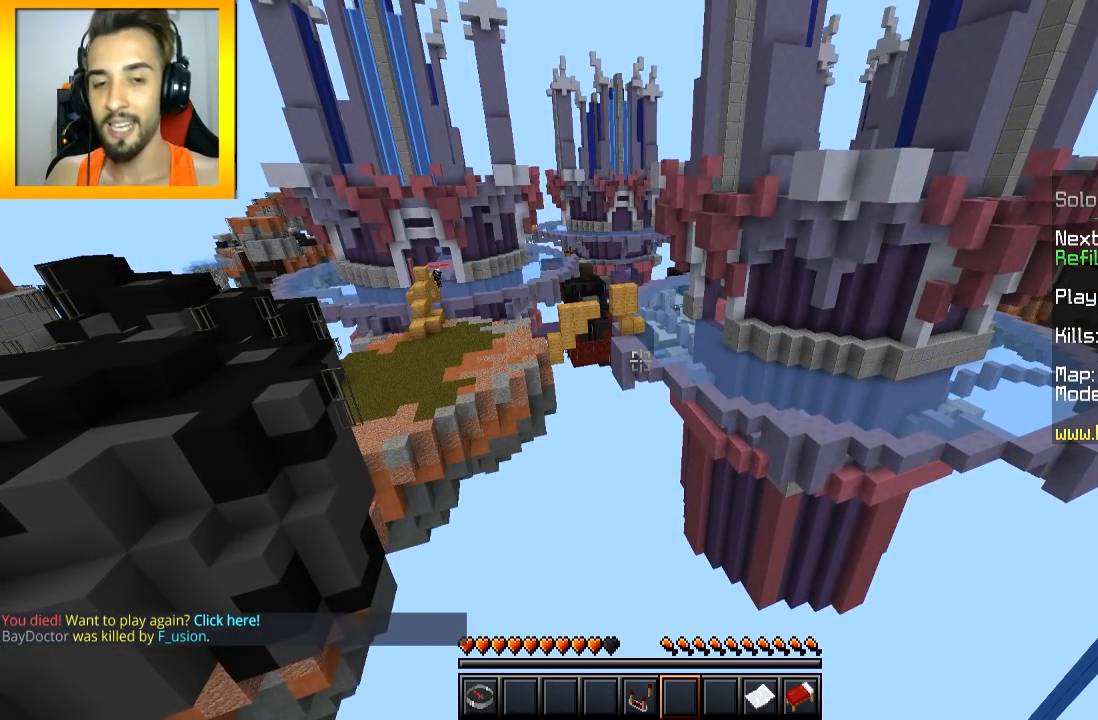
{"keys": [], "mouse": [], "events": [[250, "w", "up"]]}
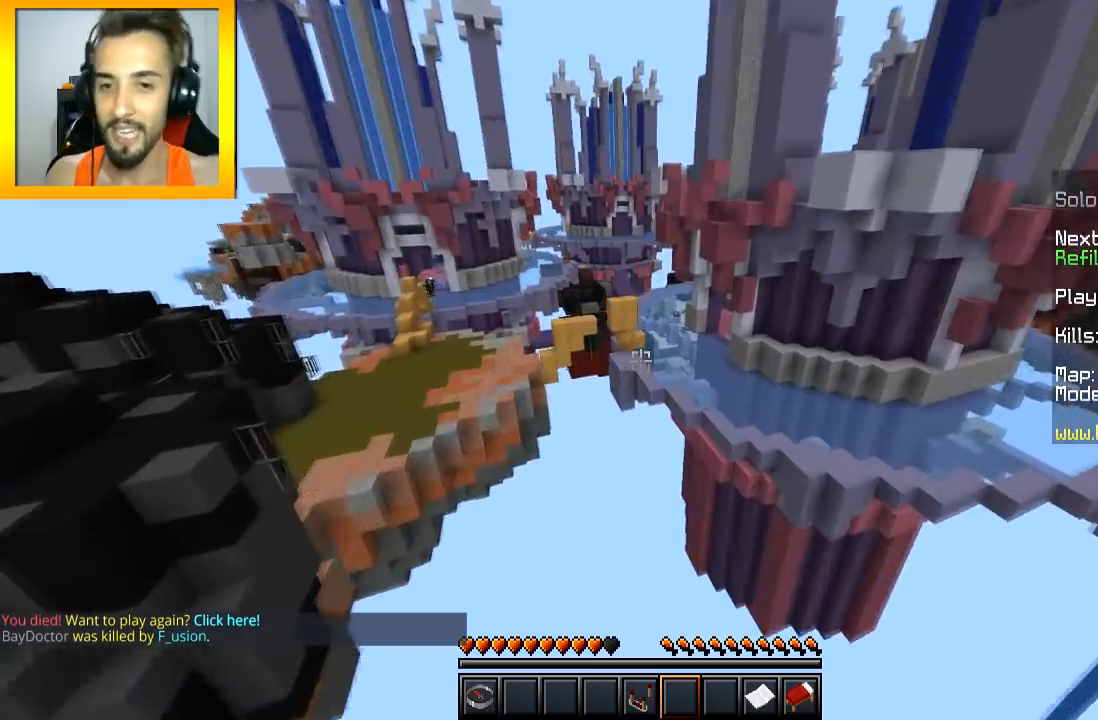
{"keys": [], "mouse": [], "events": []}
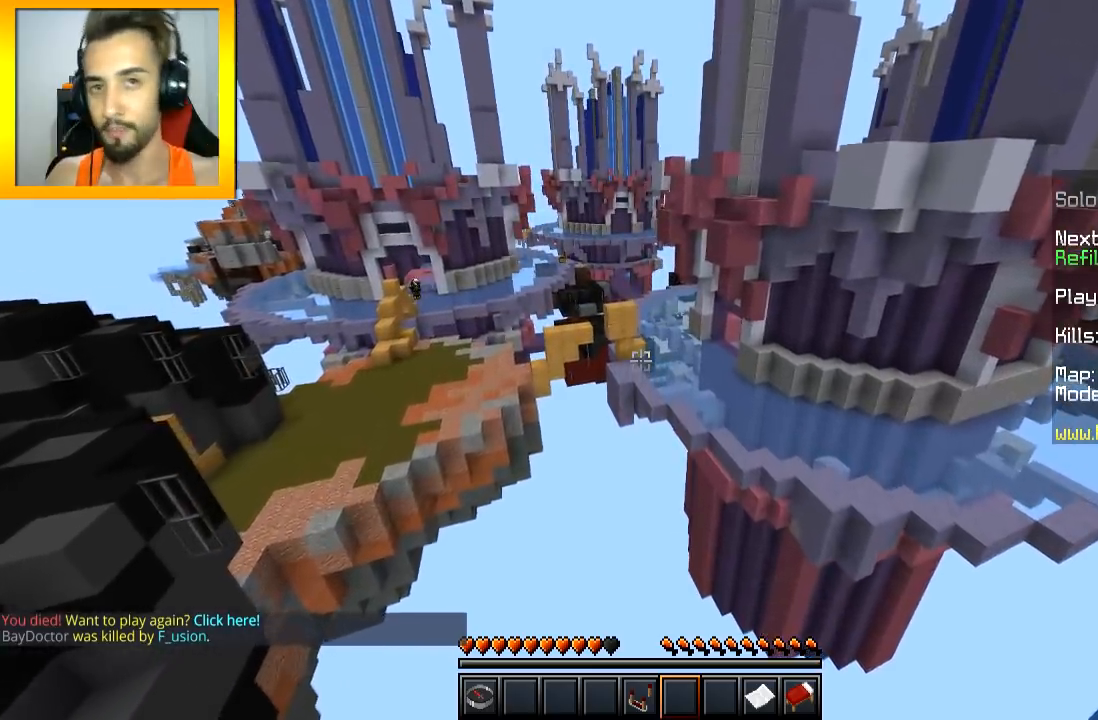
{"keys": [], "mouse": [], "events": []}
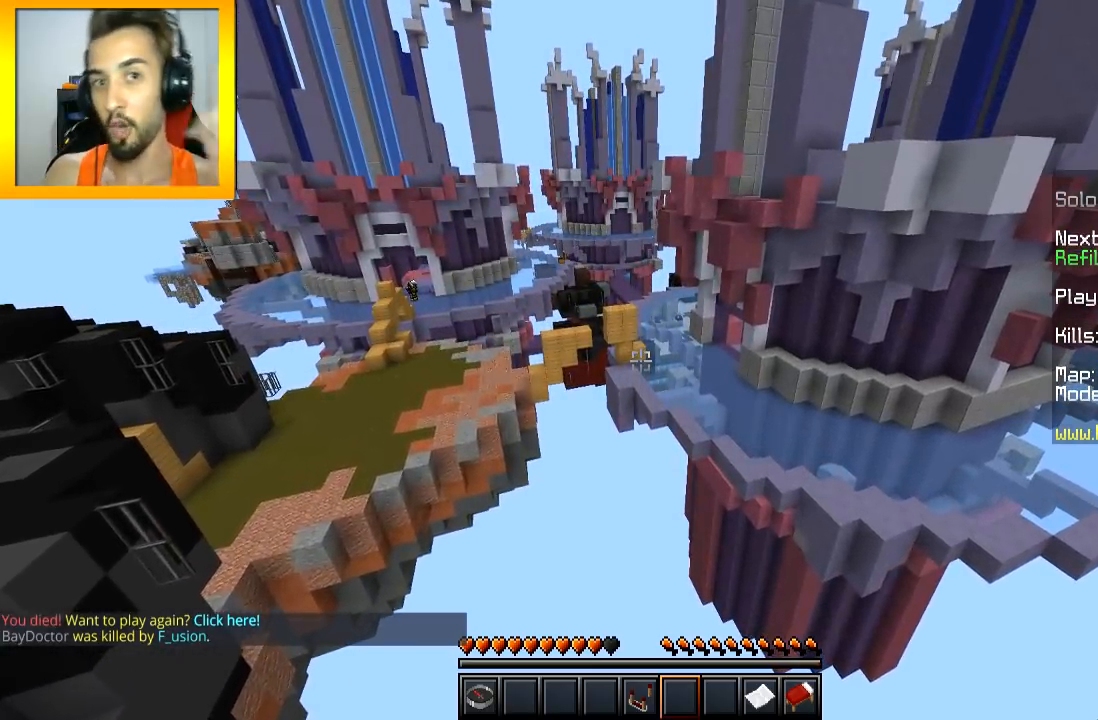
{"keys": ["a"], "mouse": [], "events": [[501, "a", "down"]]}
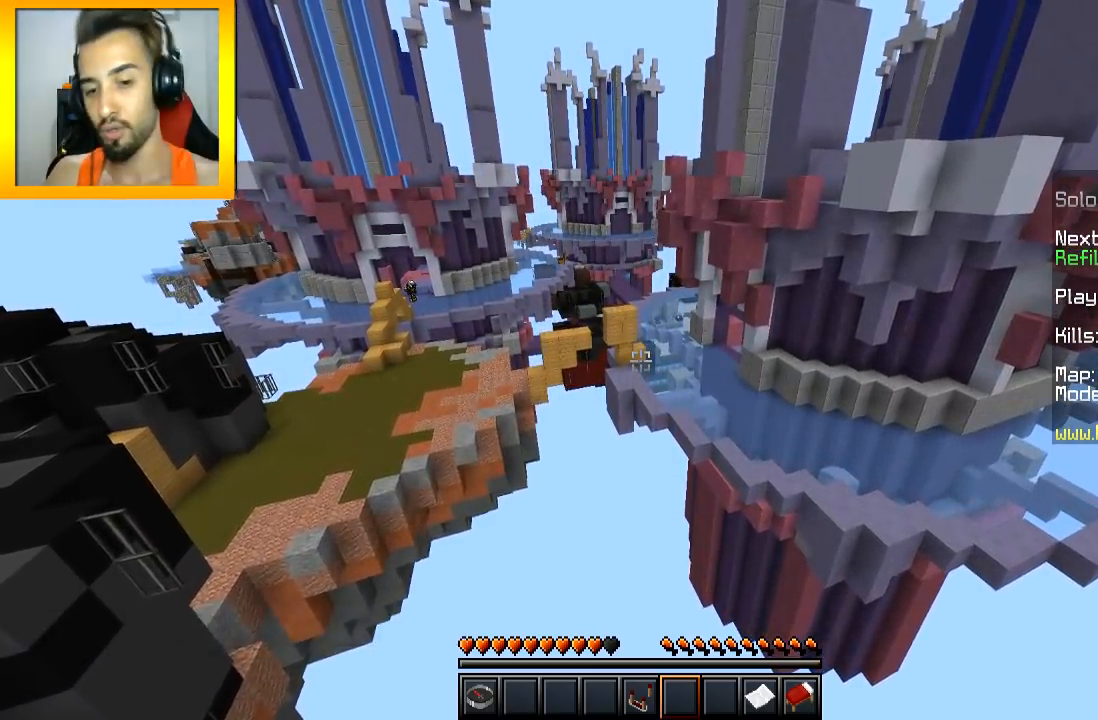
{"keys": ["w"], "mouse": ["left", "right"], "events": [[33, "a", "up"], [33, "w", "down"], [133, "d", "down"], [233, "space", "down"], [250, "d", "up"], [333, "mouse_left", "down"], [333, "mouse_right", "down"], [383, "space", "up"], [433, "mouse_left", "up"], [433, "mouse_right", "up"], [483, "mouse_left", "down"], [483, "mouse_right", "down"]]}
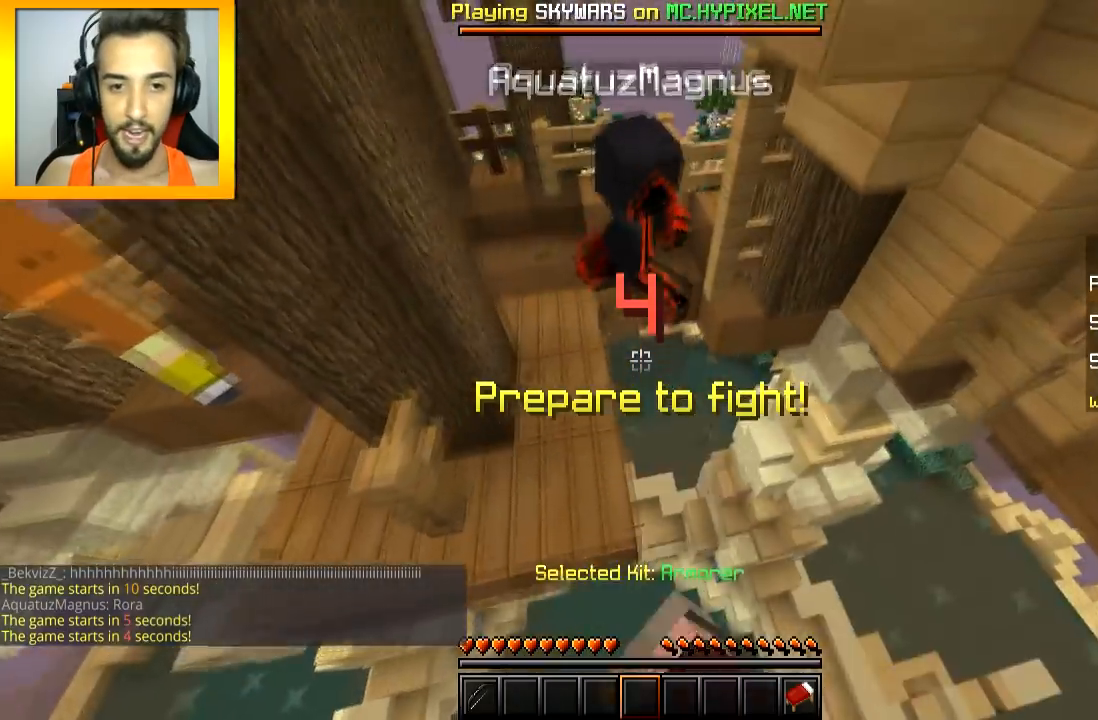
{"keys": ["a", "w"], "mouse": [], "events": [[184, "mouse_left", "up"], [234, "mouse_left", "down"], [284, "mouse_left", "up"], [284, "mouse_right", "up"], [484, "a", "down"]]}
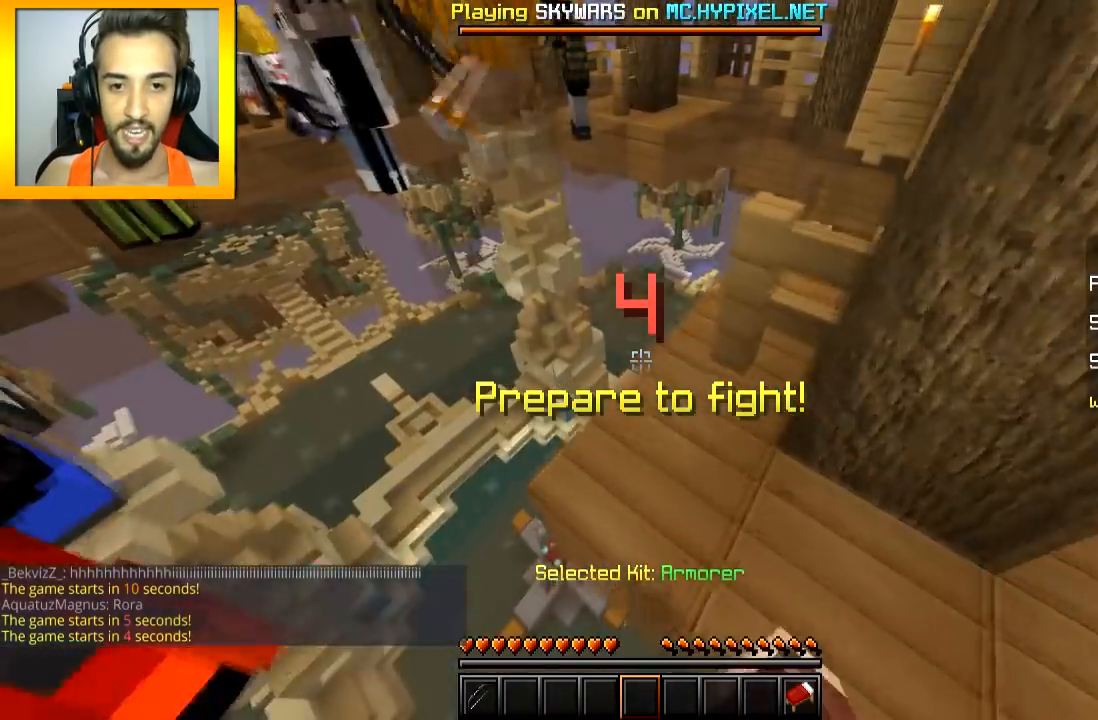
{"keys": ["w"], "mouse": ["left", "right"], "events": [[83, "a", "up"], [83, "space", "down"], [183, "mouse_left", "down"], [183, "mouse_right", "down"], [183, "space", "up"], [283, "mouse_left", "up"], [283, "mouse_right", "up"], [333, "mouse_left", "down"], [333, "mouse_right", "down"], [383, "mouse_left", "up"], [383, "mouse_right", "up"], [433, "mouse_left", "down"], [433, "mouse_right", "down"]]}
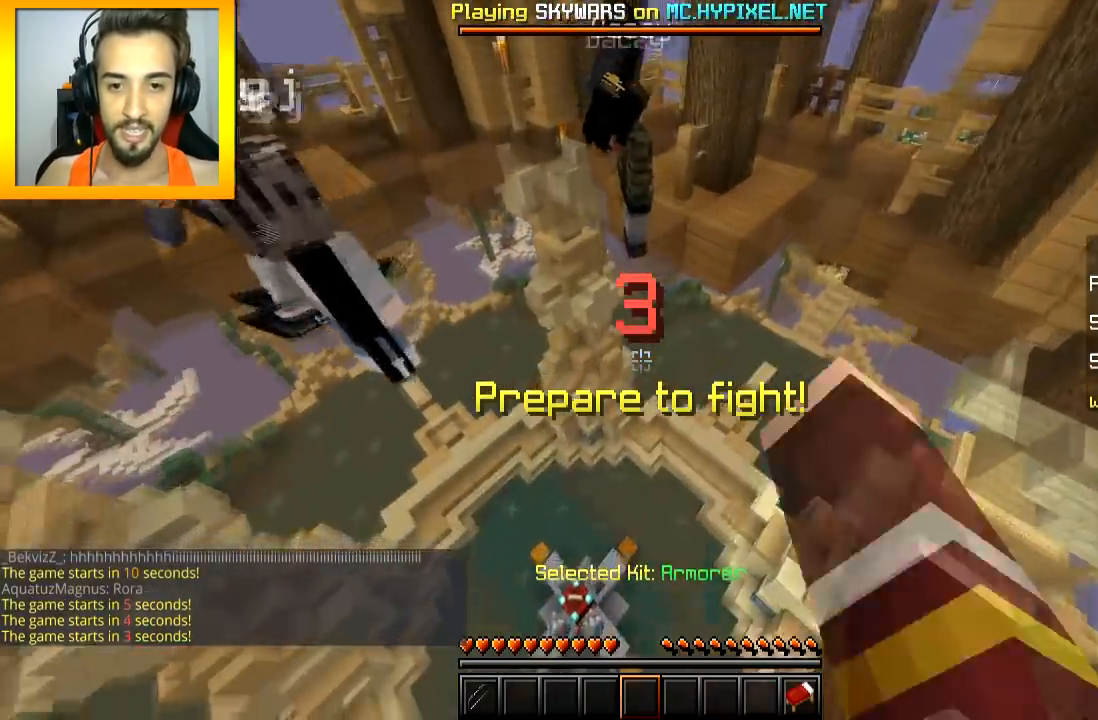
{"keys": ["w"], "mouse": ["left", "right"], "events": [[50, "mouse_left", "up"], [101, "mouse_right", "up"], [501, "mouse_left", "down"], [501, "mouse_right", "down"]]}
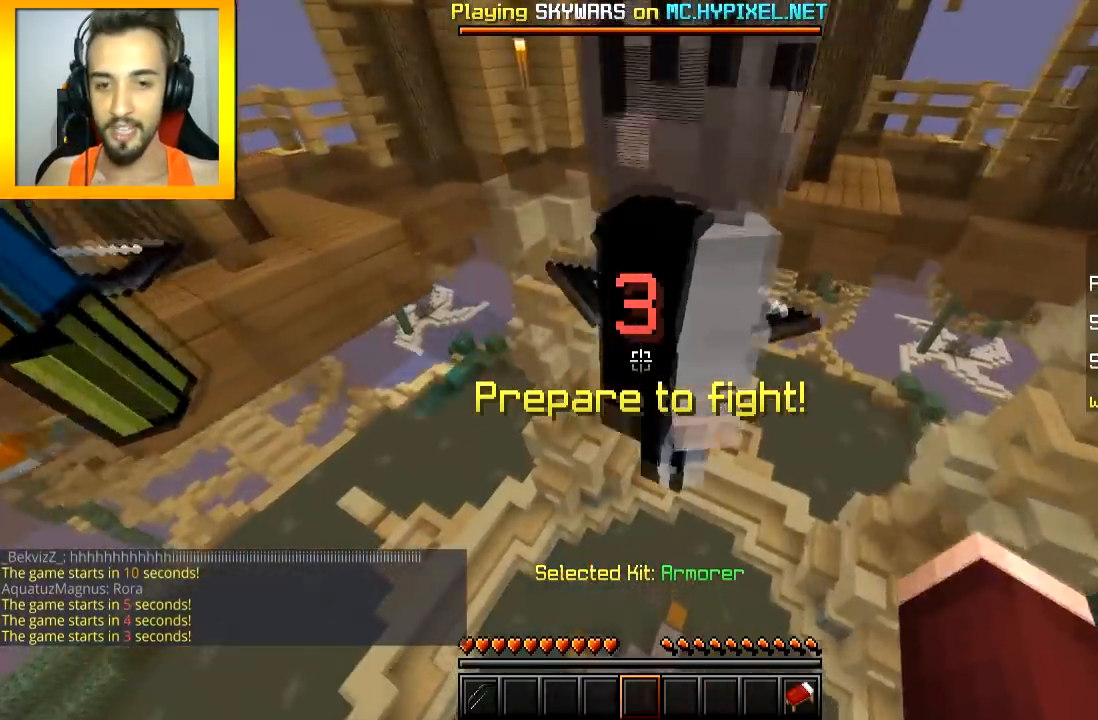
{"keys": ["a", "w"], "mouse": [], "events": [[100, "a", "down"], [100, "mouse_right", "up"], [100, "space", "down"], [150, "mouse_right", "down"], [150, "space", "up"], [200, "mouse_left", "up"], [200, "mouse_right", "up"], [250, "mouse_left", "down"], [250, "mouse_right", "down"], [300, "mouse_left", "up"], [450, "mouse_right", "up"]]}
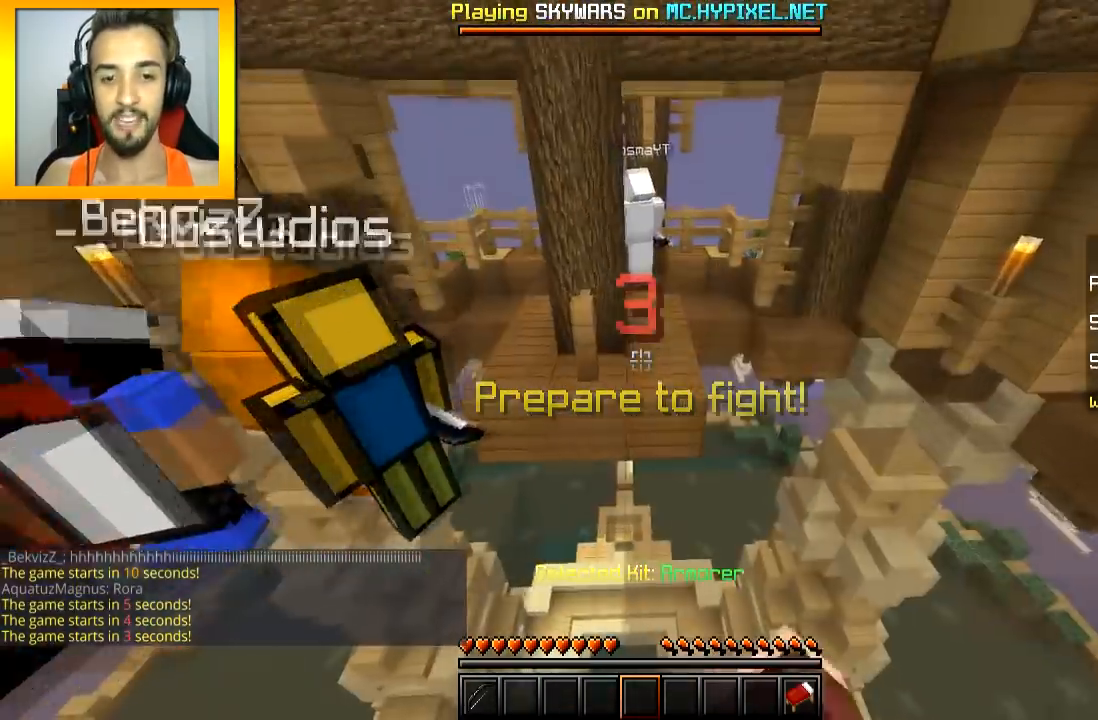
{"keys": [], "mouse": [], "events": [[201, "a", "up"], [201, "w", "up"]]}
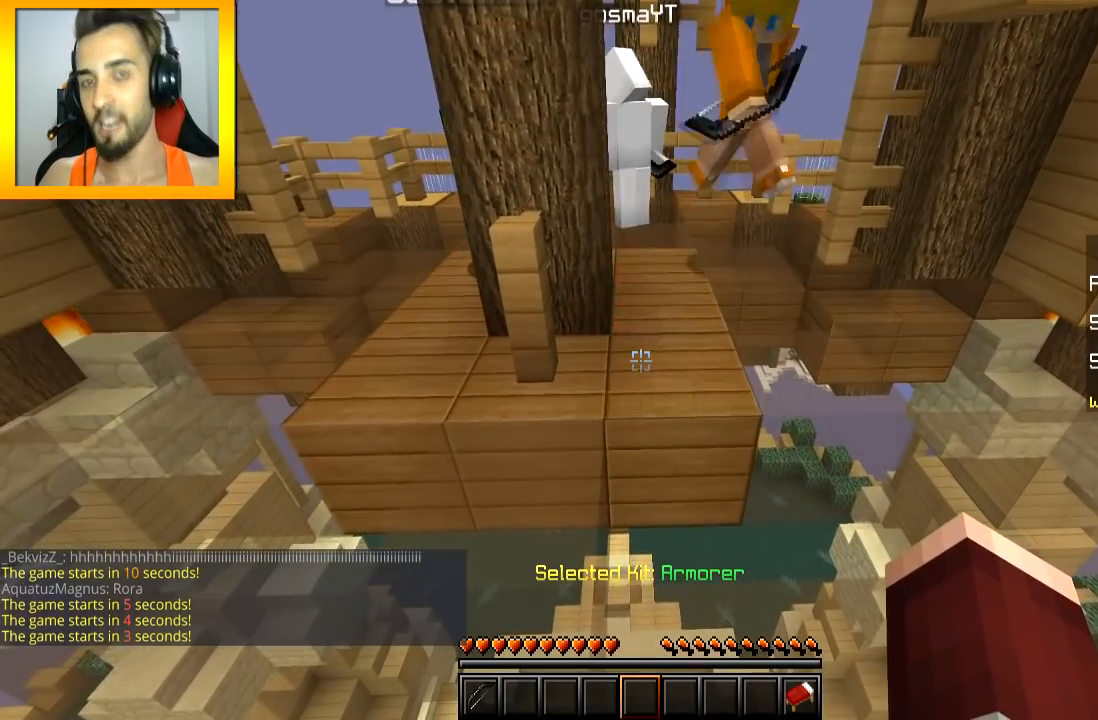
{"keys": [], "mouse": [], "events": []}